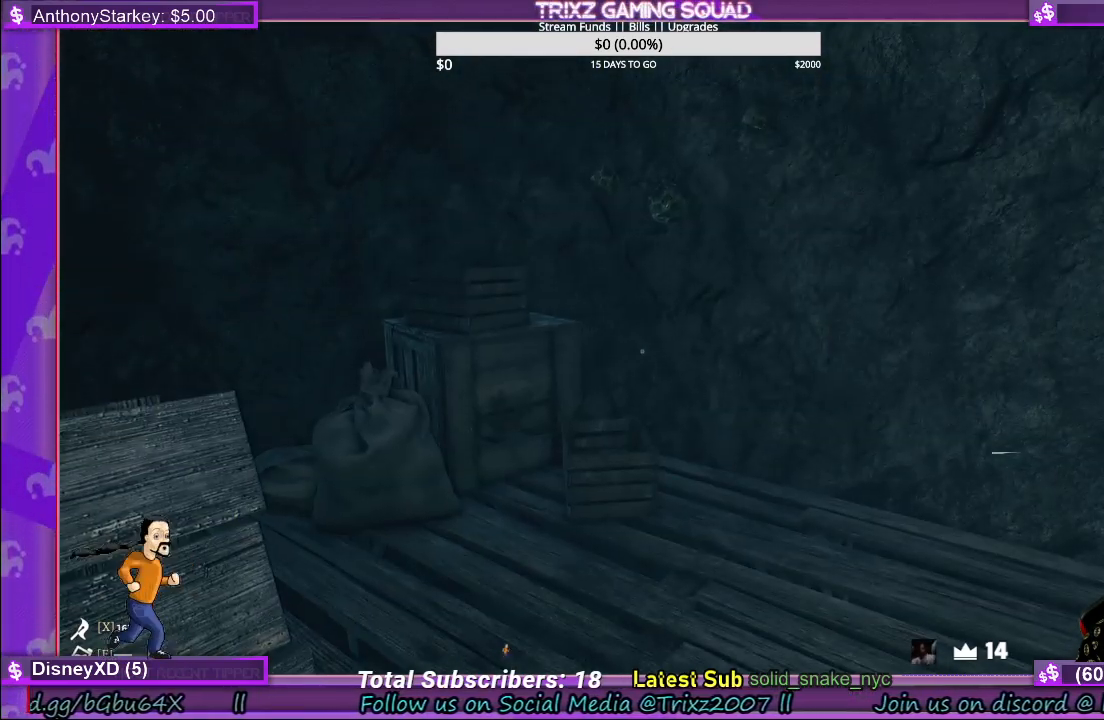
Gameplay with keyboard and mouse; each line is a JSON object with the keys and mouse buttons held at the frame after it. "events" lists presses ("down") and releases ("up") of "a", "ctrl", "d", "e", "f", "q", "r", "s", "shift", "space", "tab", "w", "mouse_left", "mouse_wheel" and "mouse_right" between this image and that frame as [ms after this image, input, new state], when the widget could be followed in between. "mouse_left", "mouse_wheel", "mouse_right" = the "left", "wheel", "right" buttons of the "mouse" list. No other keys are recorded. "wheel" means that the mouse wheel is clicked or scrolled. Mouse movement is not recorded.
{"keys": ["shift", "w"], "mouse": [], "events": [[383, "w", "down"], [450, "shift", "down"]]}
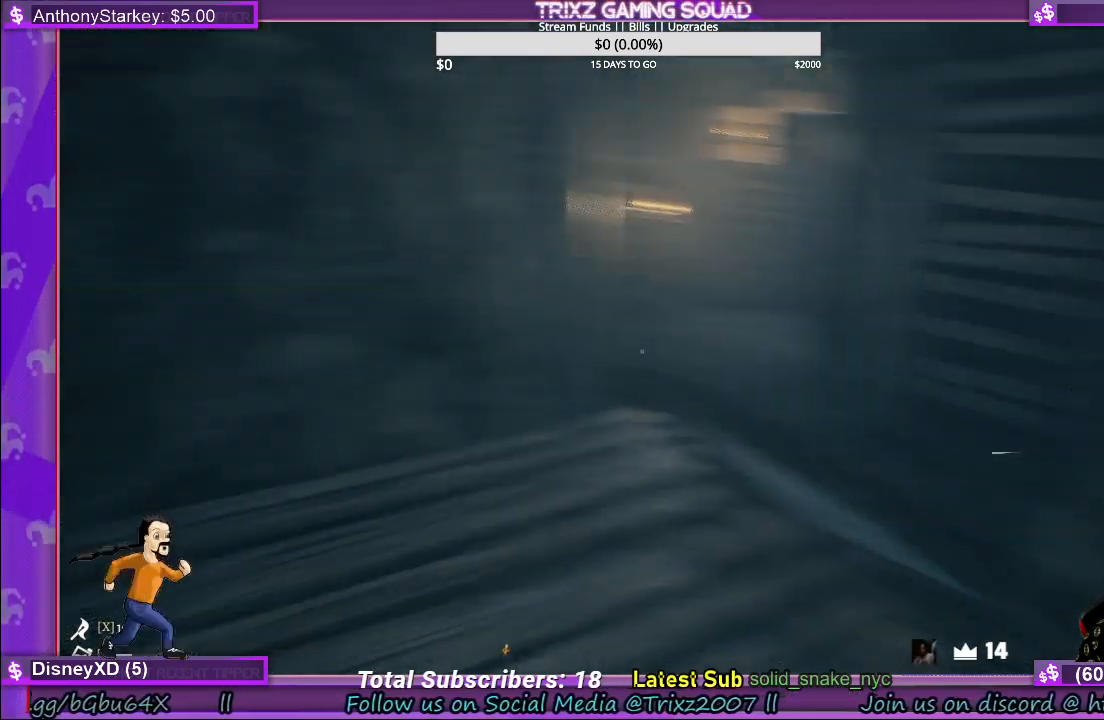
{"keys": [], "mouse": [], "events": [[383, "shift", "up"], [383, "w", "up"]]}
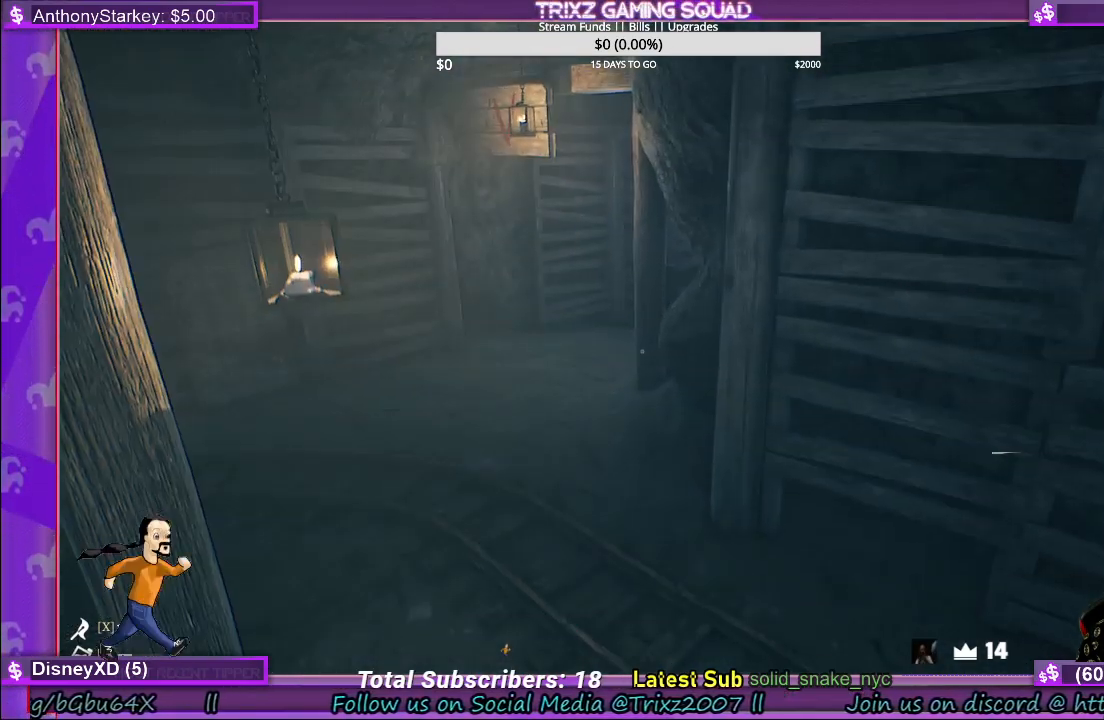
{"keys": [], "mouse": [], "events": [[67, "w", "down"], [83, "shift", "down"], [150, "d", "down"], [450, "d", "up"], [450, "w", "up"], [467, "shift", "up"]]}
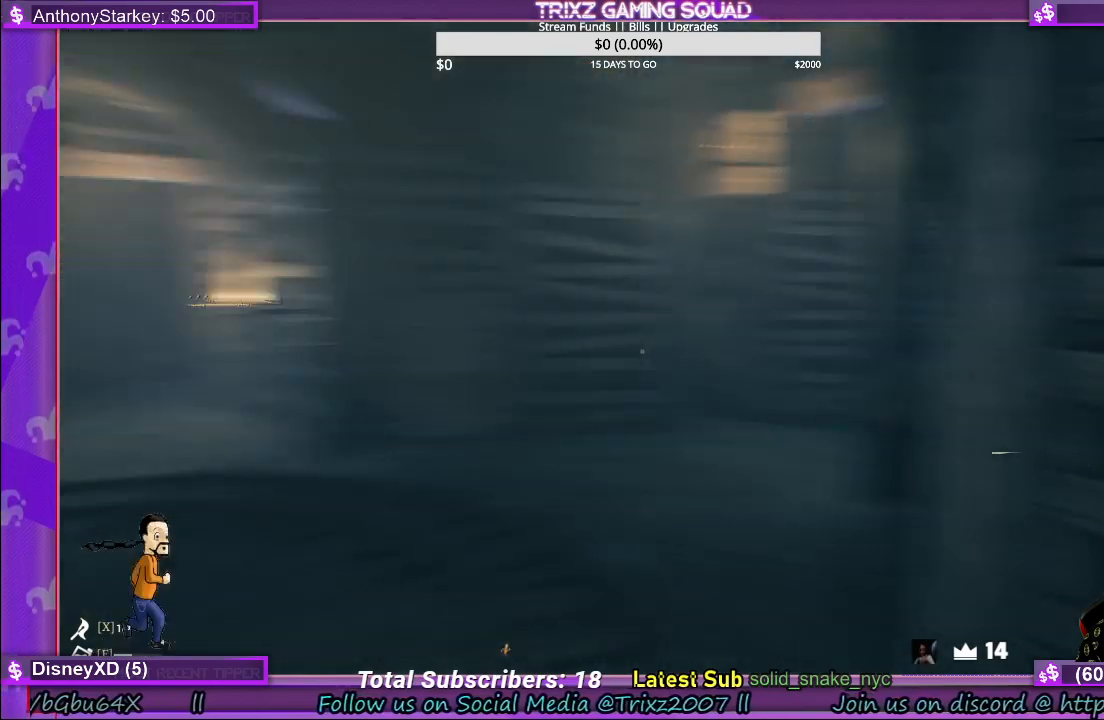
{"keys": ["d"], "mouse": [], "events": [[350, "d", "down"]]}
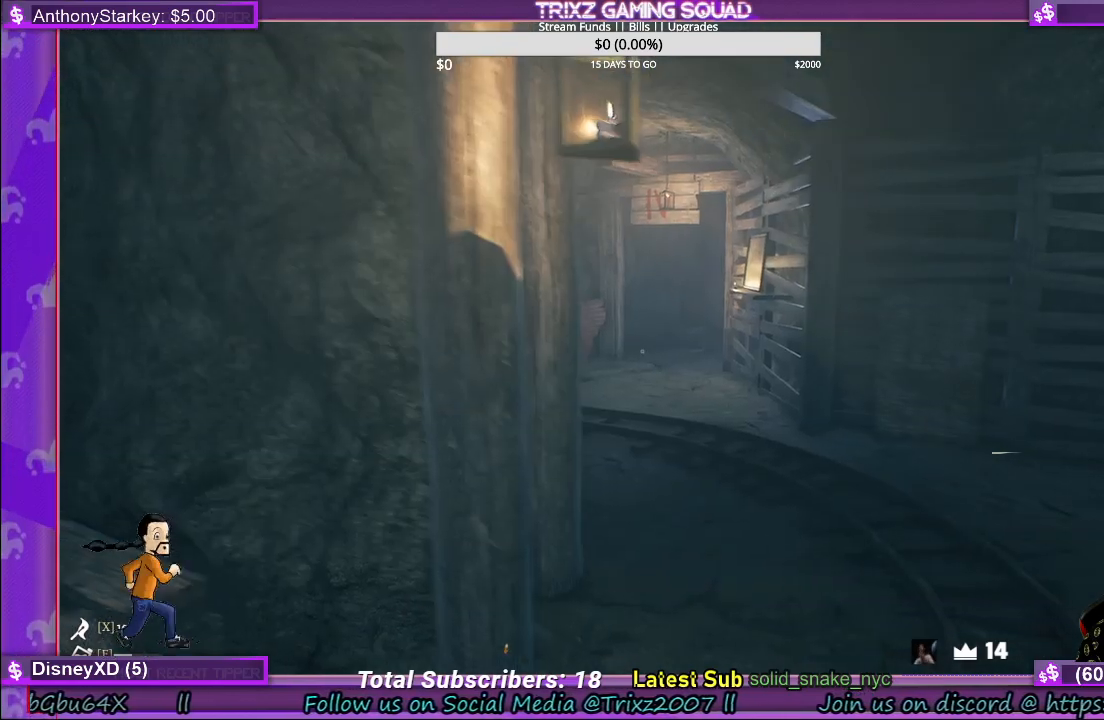
{"keys": ["shift", "w"], "mouse": [], "events": [[33, "w", "down"], [250, "shift", "down"], [333, "d", "up"]]}
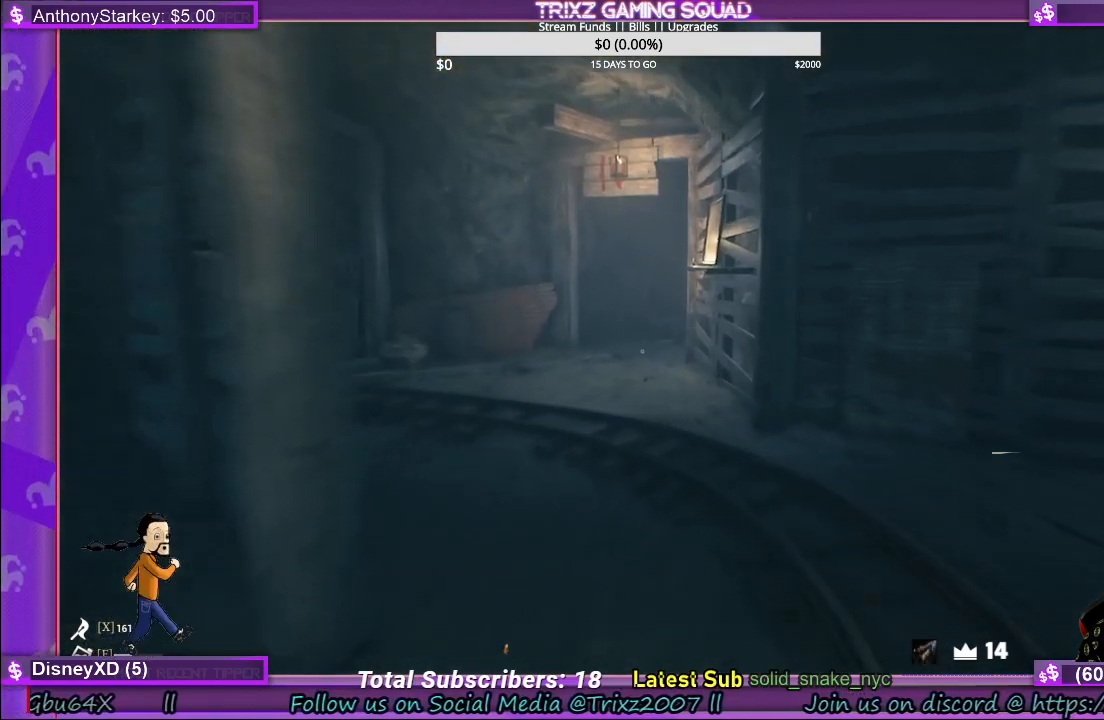
{"keys": ["shift", "w"], "mouse": [], "events": [[100, "d", "down"], [500, "d", "up"]]}
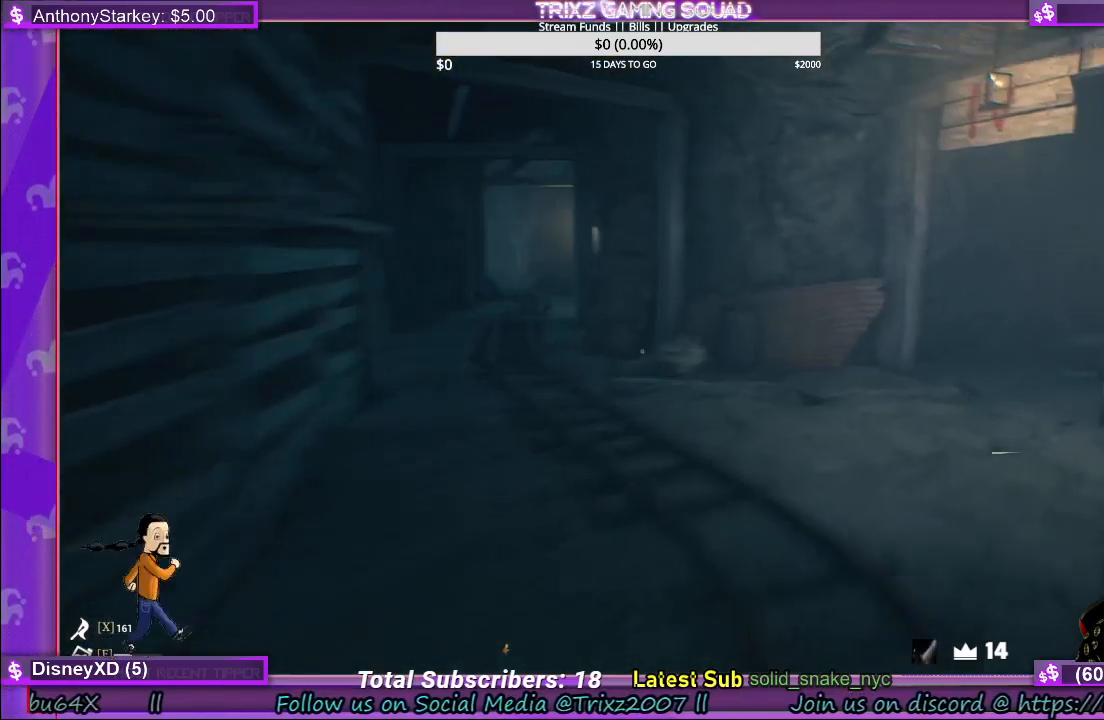
{"keys": [], "mouse": [], "events": [[67, "shift", "up"], [83, "w", "up"]]}
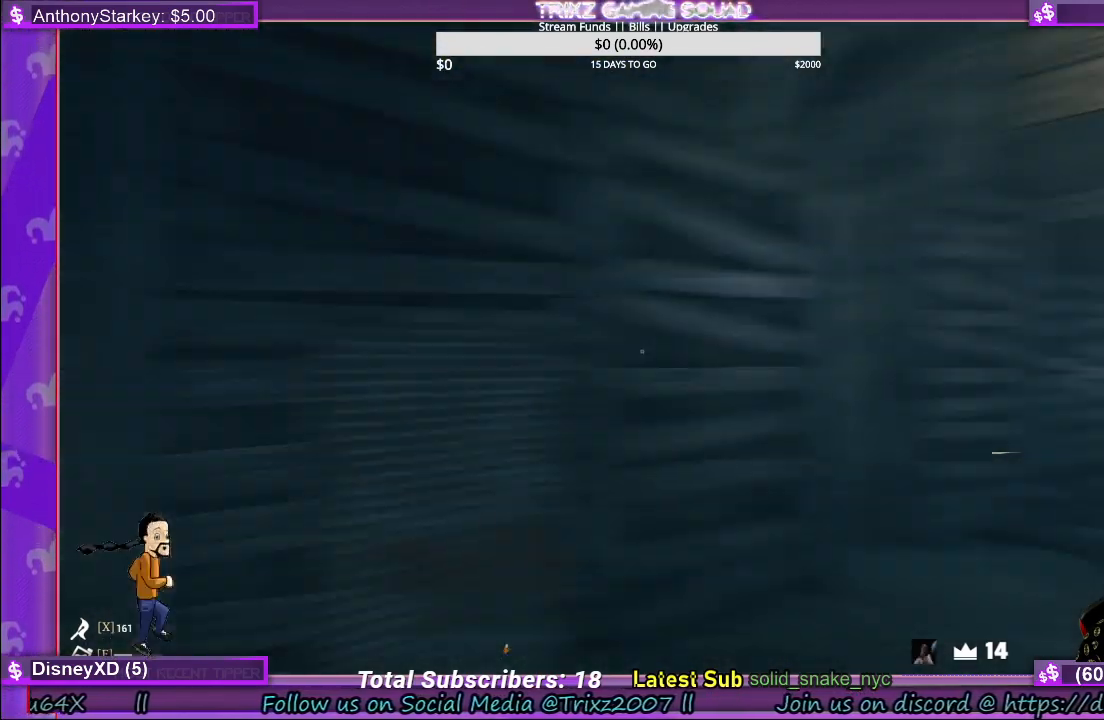
{"keys": [], "mouse": [], "events": []}
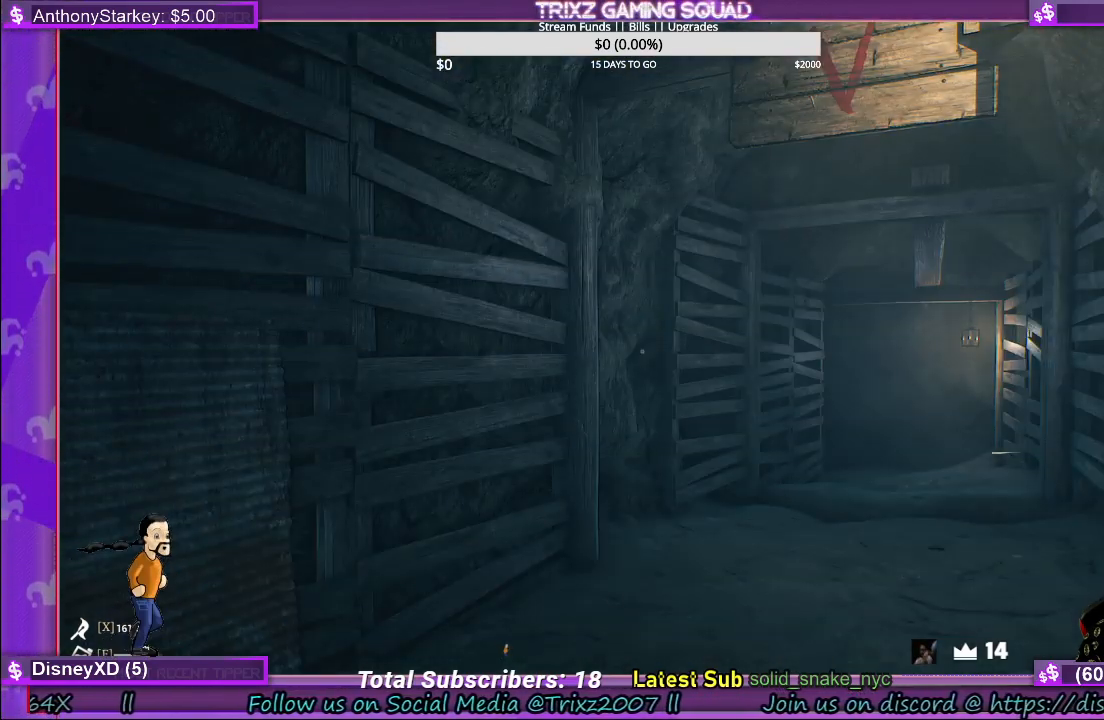
{"keys": [], "mouse": [], "events": []}
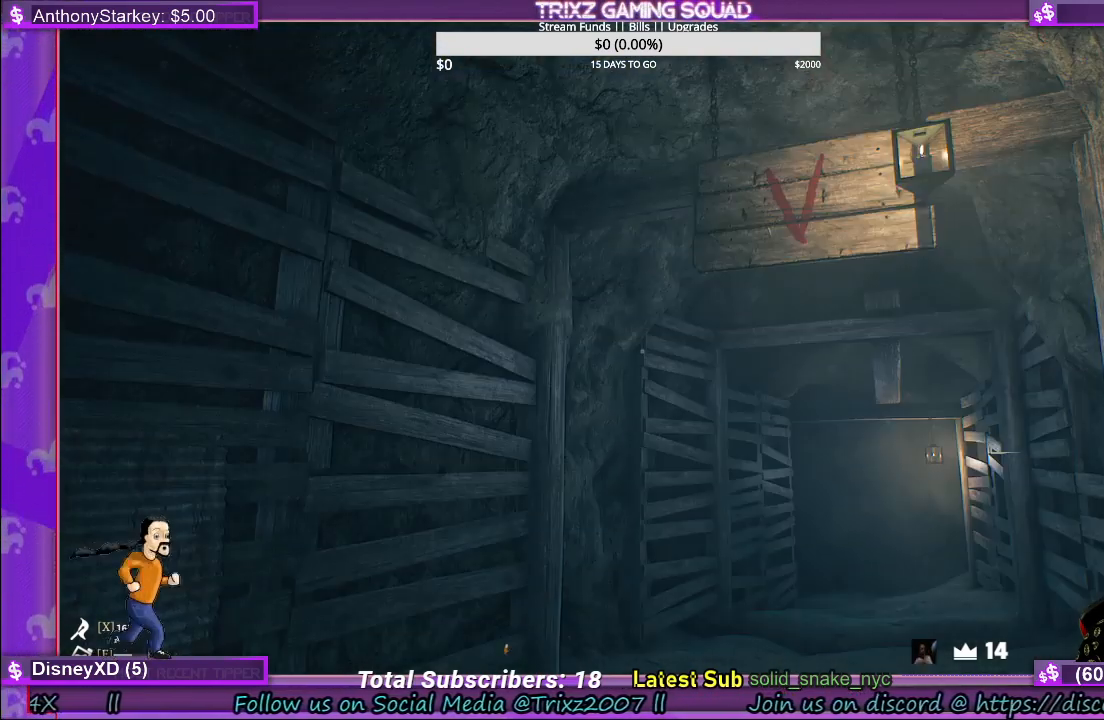
{"keys": [], "mouse": [], "events": []}
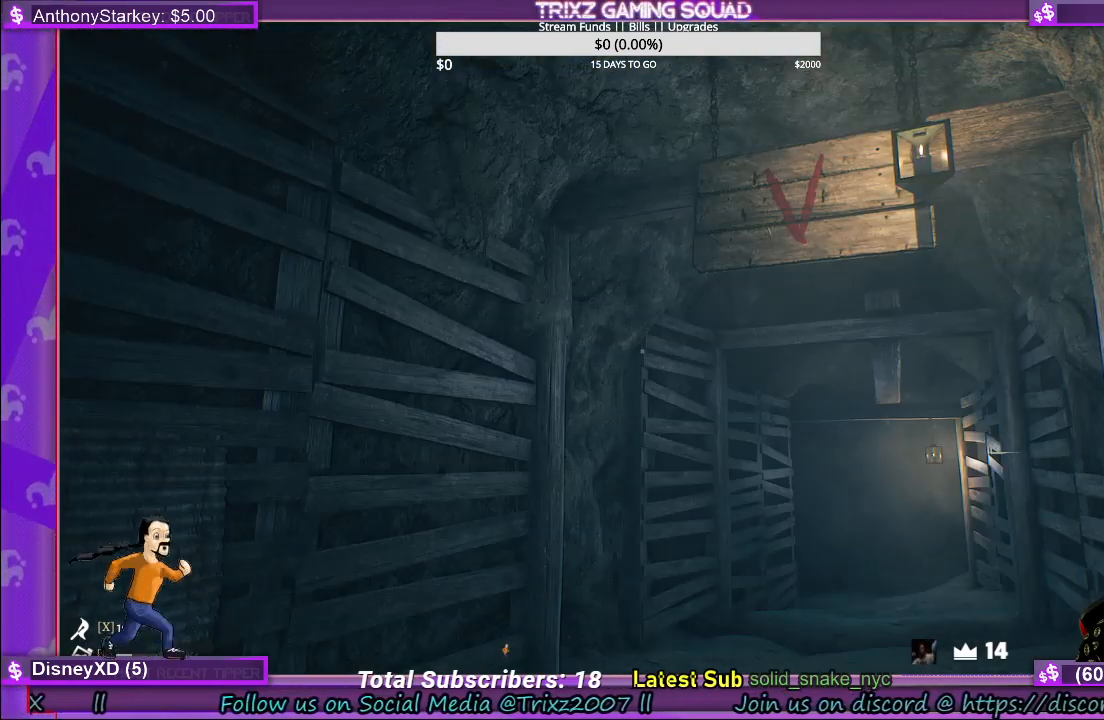
{"keys": ["a", "shift", "w"], "mouse": [], "events": [[200, "a", "down"], [267, "shift", "down"], [317, "w", "down"]]}
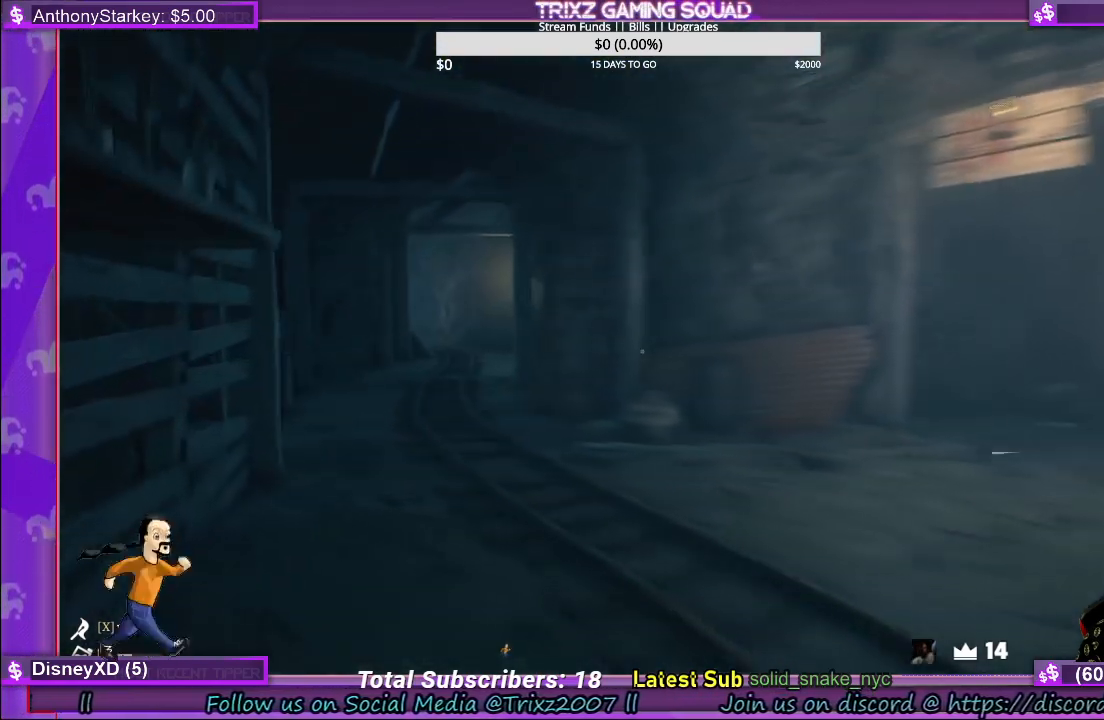
{"keys": [], "mouse": [], "events": [[450, "a", "up"], [450, "w", "up"], [467, "shift", "up"]]}
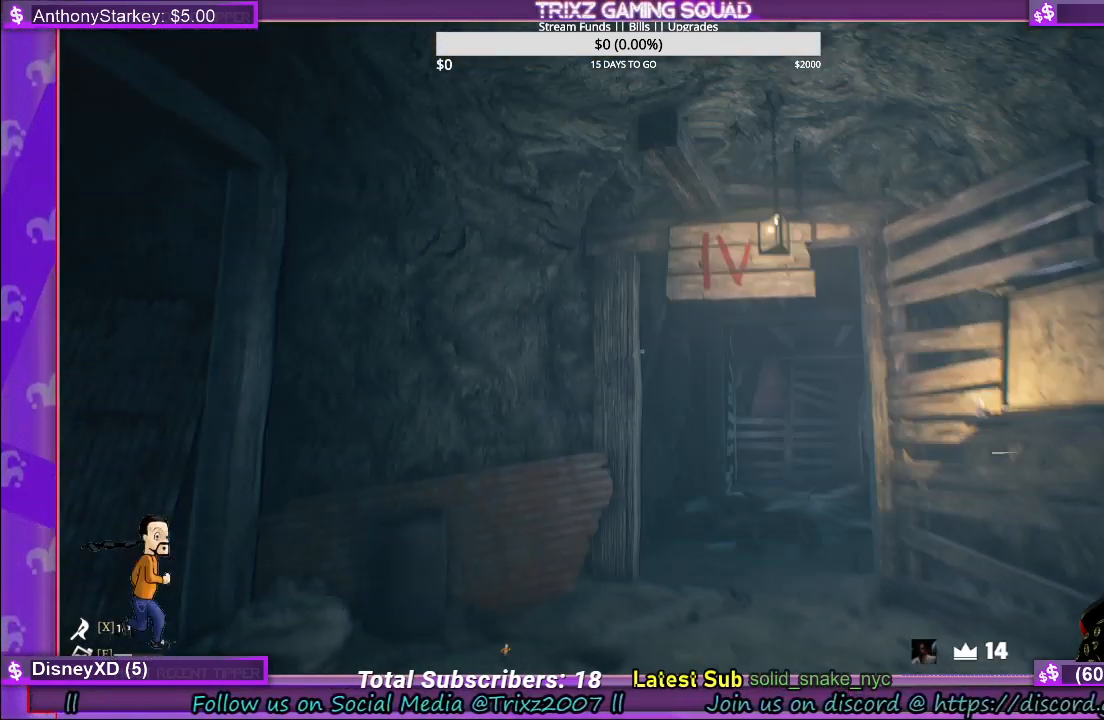
{"keys": [], "mouse": [], "events": []}
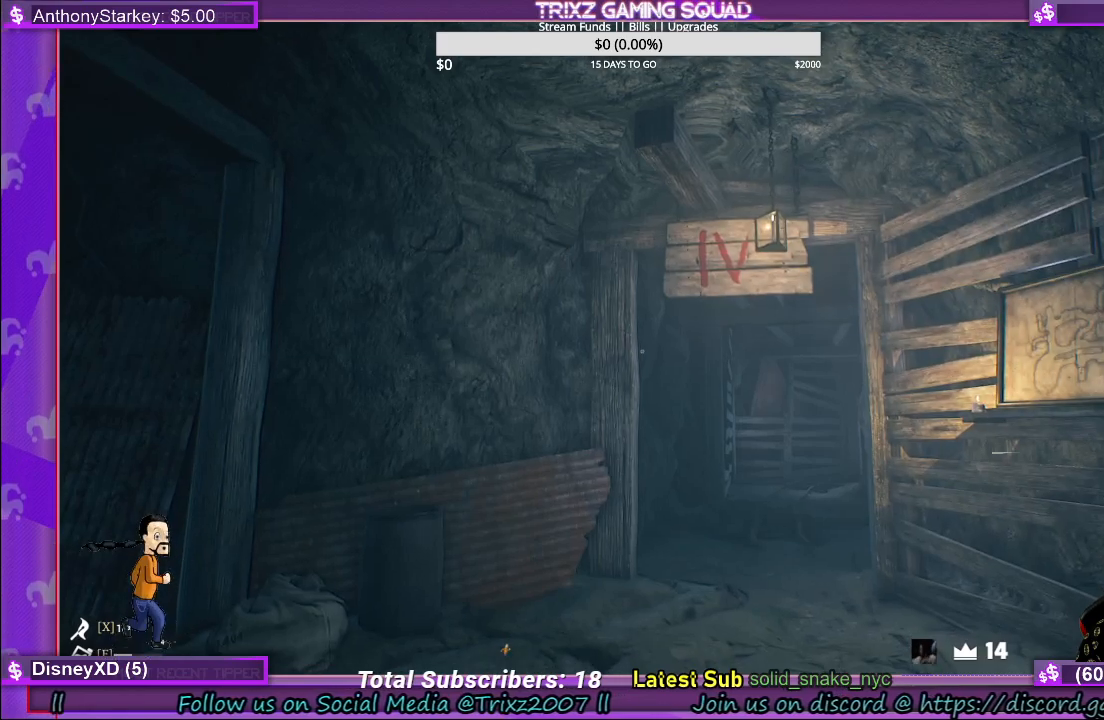
{"keys": [], "mouse": [], "events": []}
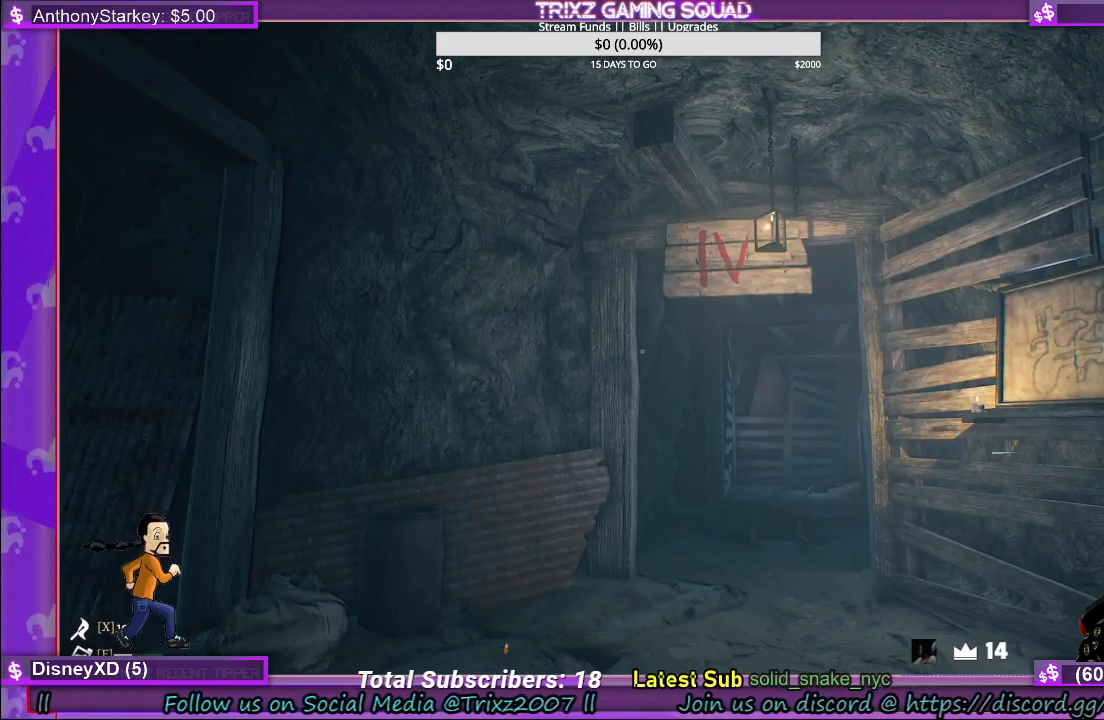
{"keys": ["shift", "w"], "mouse": [], "events": [[17, "w", "down"], [83, "shift", "down"]]}
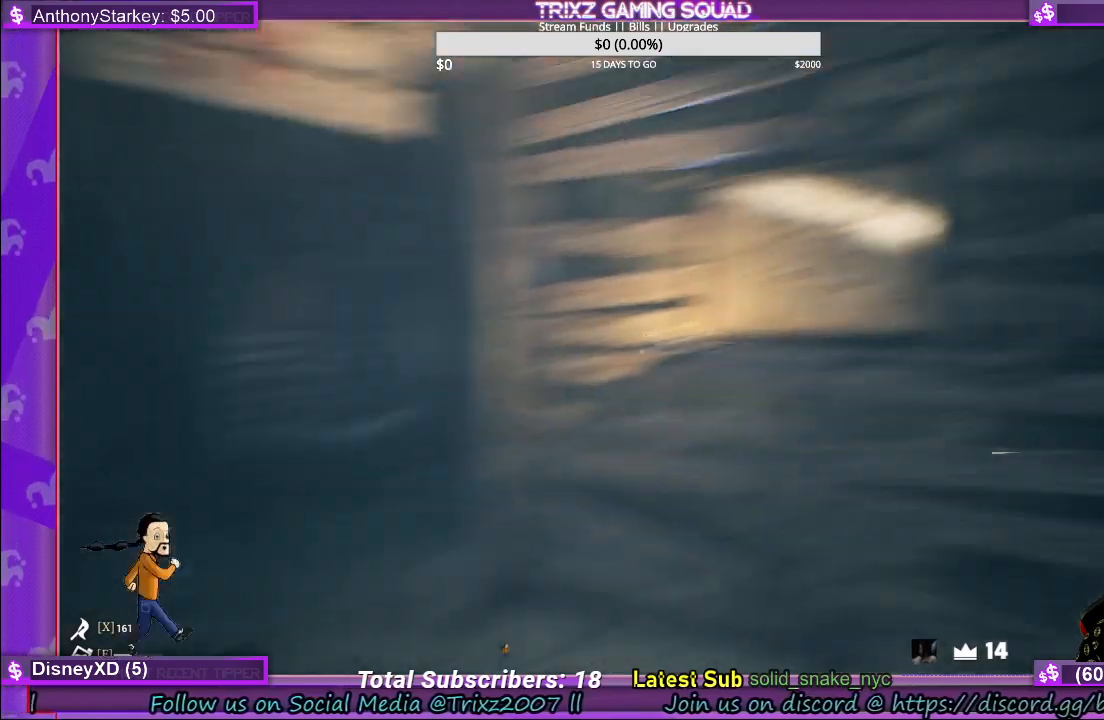
{"keys": [], "mouse": [], "events": [[200, "shift", "up"], [267, "w", "up"], [300, "mouse_left", "down"], [400, "mouse_left", "up"]]}
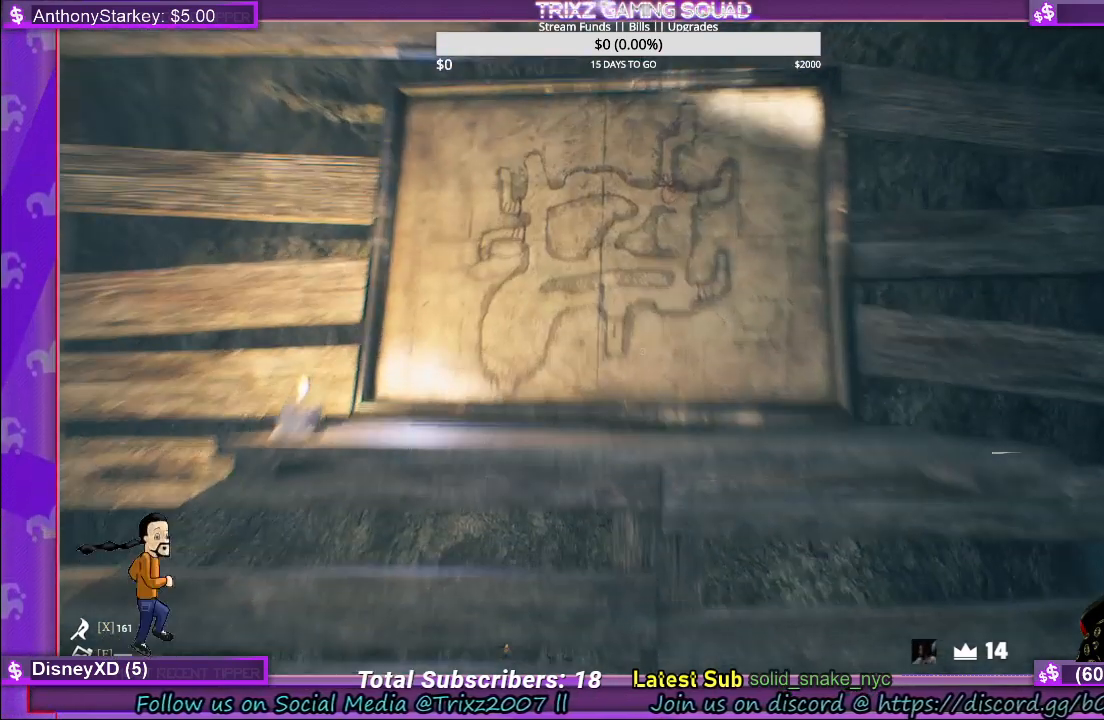
{"keys": [], "mouse": [], "events": []}
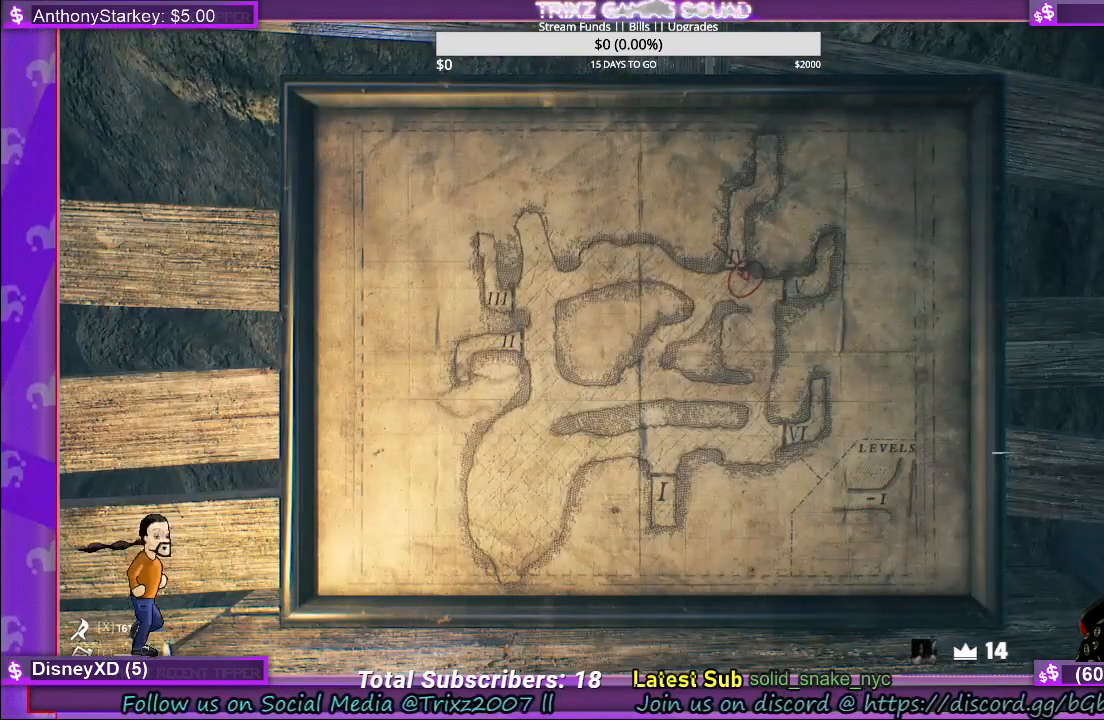
{"keys": [], "mouse": [], "events": []}
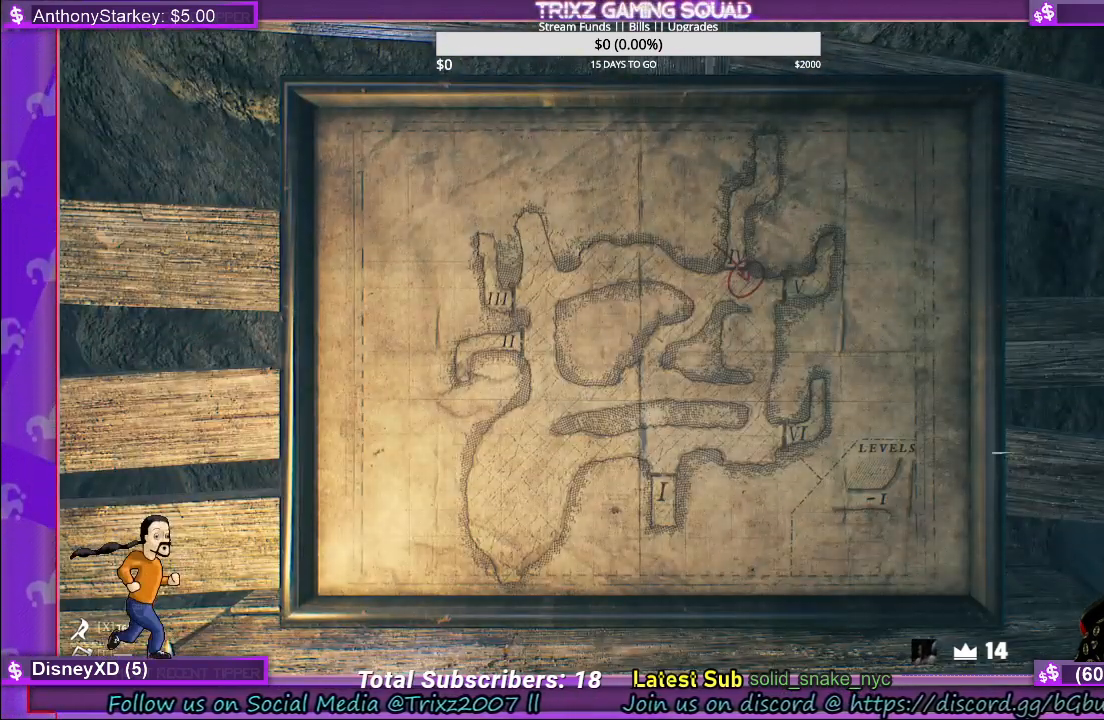
{"keys": [], "mouse": [], "events": []}
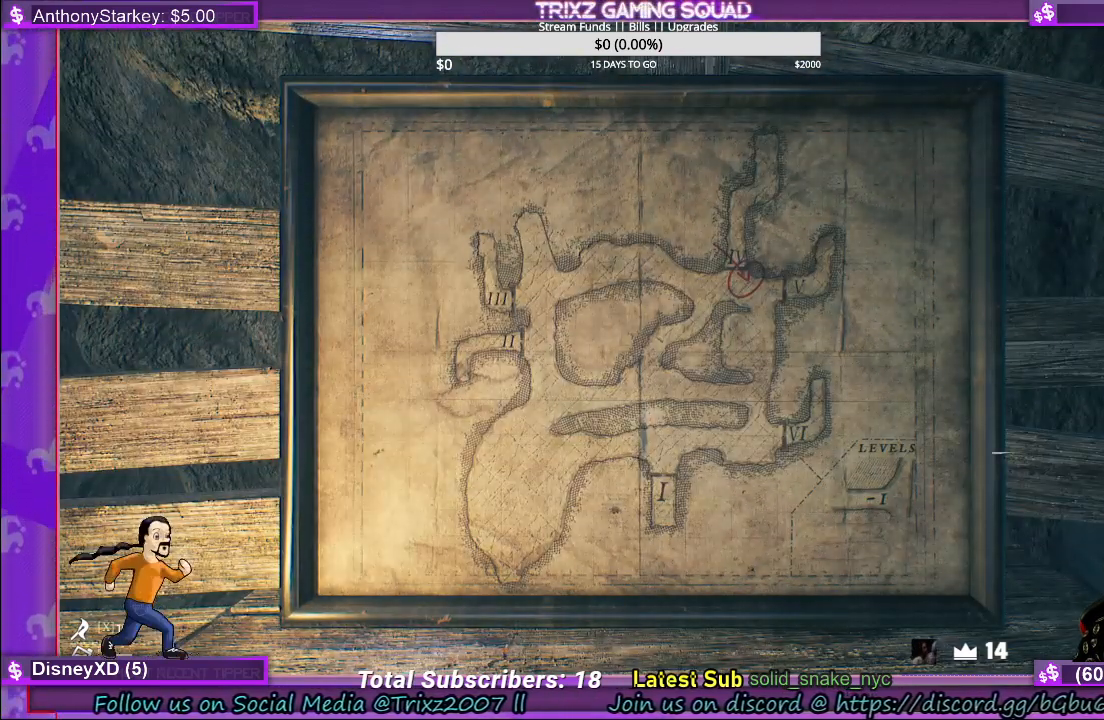
{"keys": [], "mouse": [], "events": []}
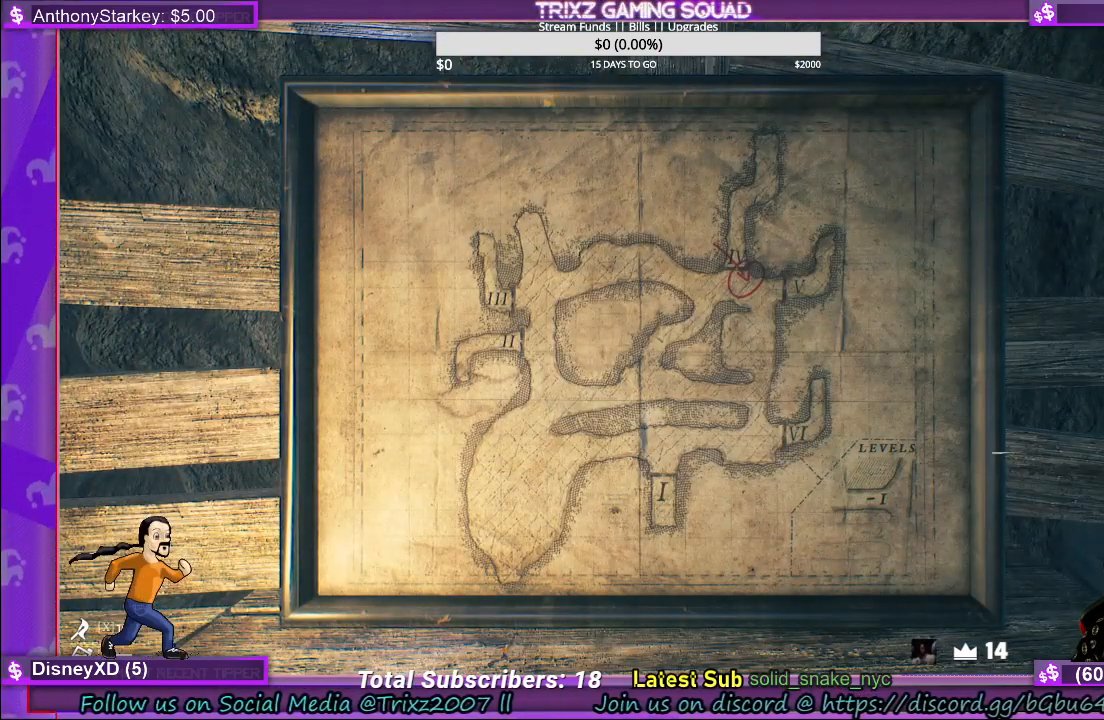
{"keys": [], "mouse": ["left"], "events": [[433, "mouse_left", "down"]]}
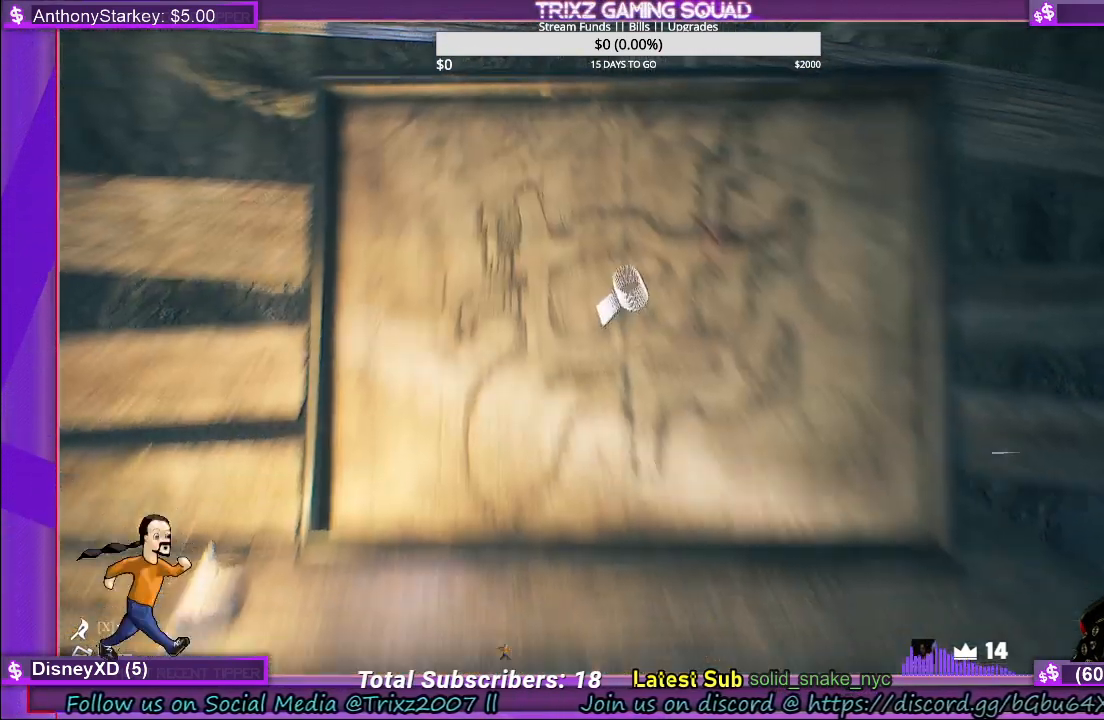
{"keys": ["s"], "mouse": [], "events": [[33, "mouse_left", "up"], [450, "s", "down"]]}
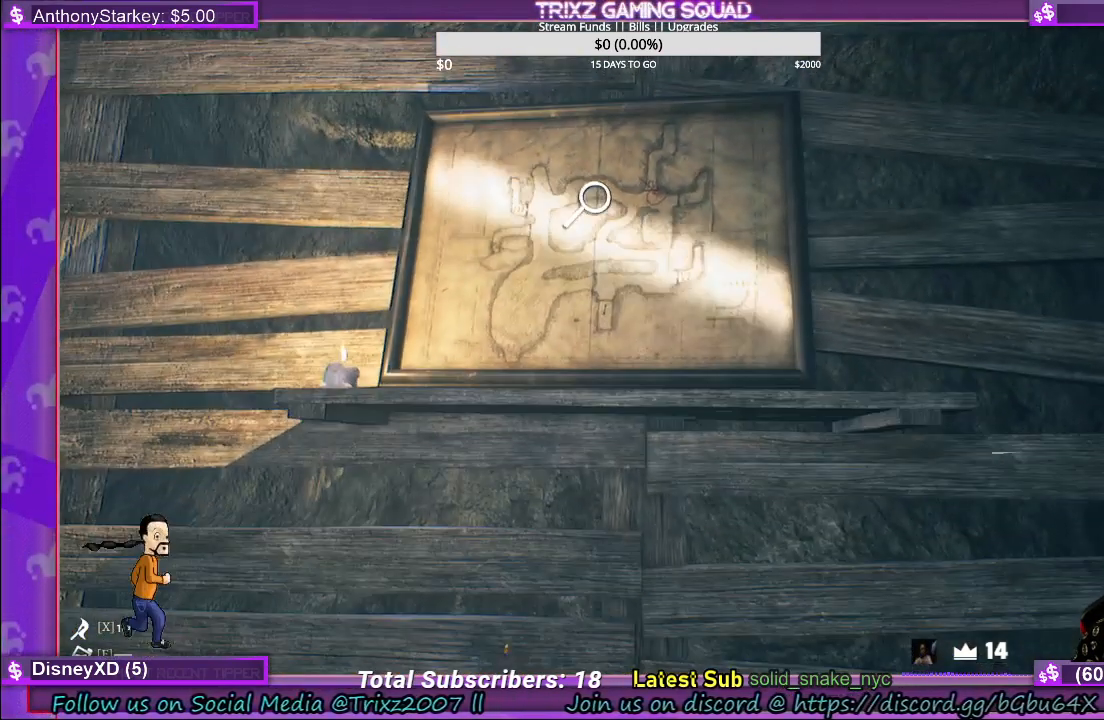
{"keys": ["a", "s"], "mouse": [], "events": [[33, "a", "down"]]}
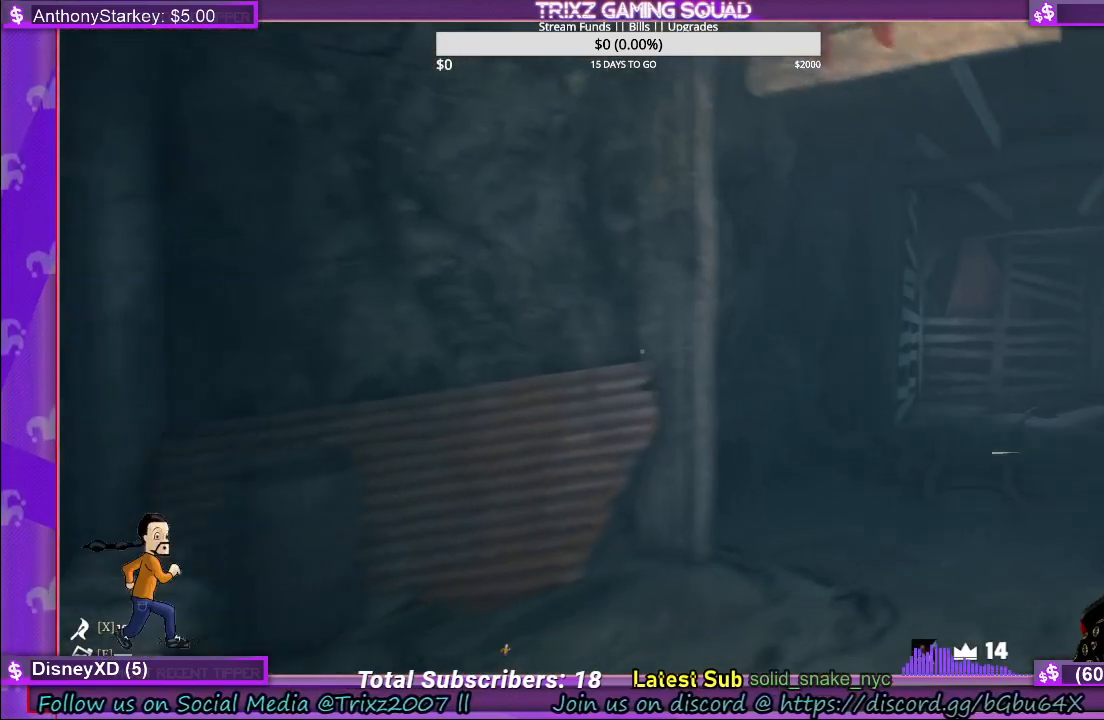
{"keys": ["shift", "w"], "mouse": [], "events": [[167, "s", "up"], [283, "shift", "down"], [317, "w", "down"], [417, "a", "up"]]}
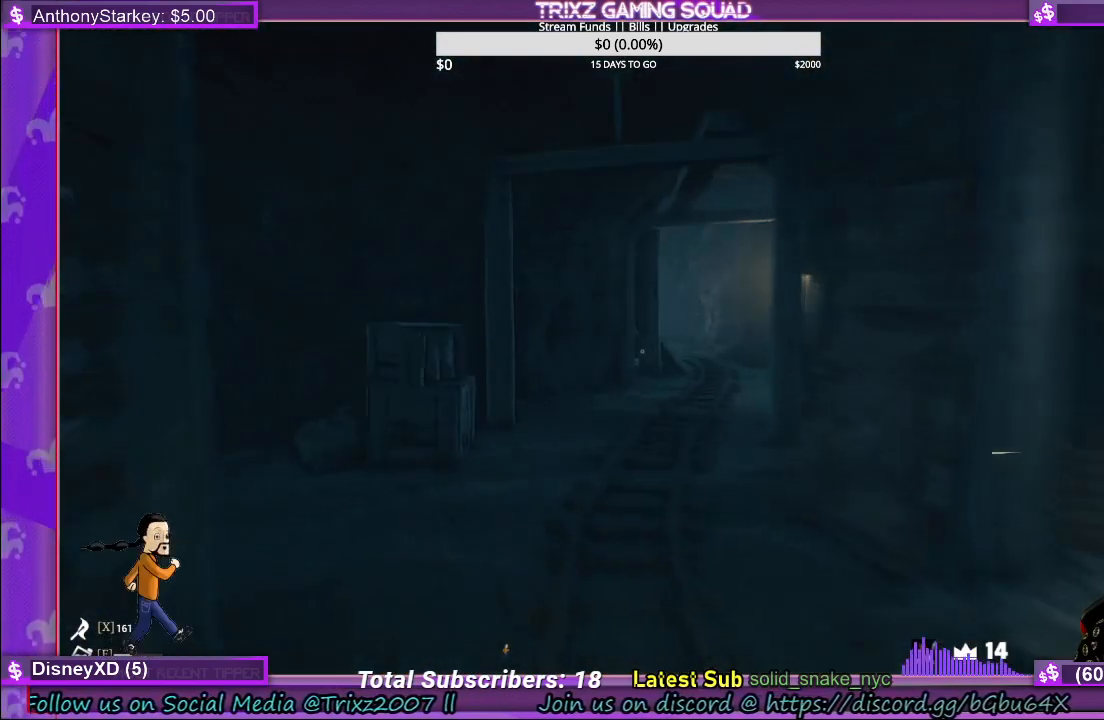
{"keys": [], "mouse": [], "events": [[333, "w", "up"], [350, "shift", "up"]]}
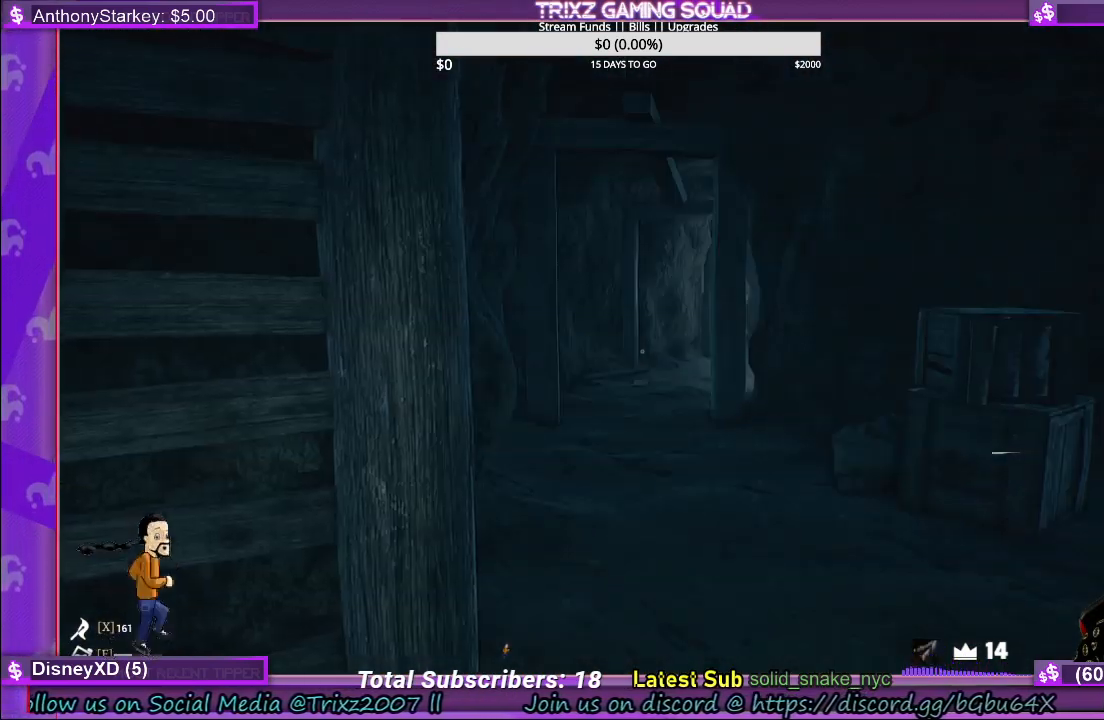
{"keys": ["d", "w"], "mouse": [], "events": [[50, "d", "down"], [450, "w", "down"]]}
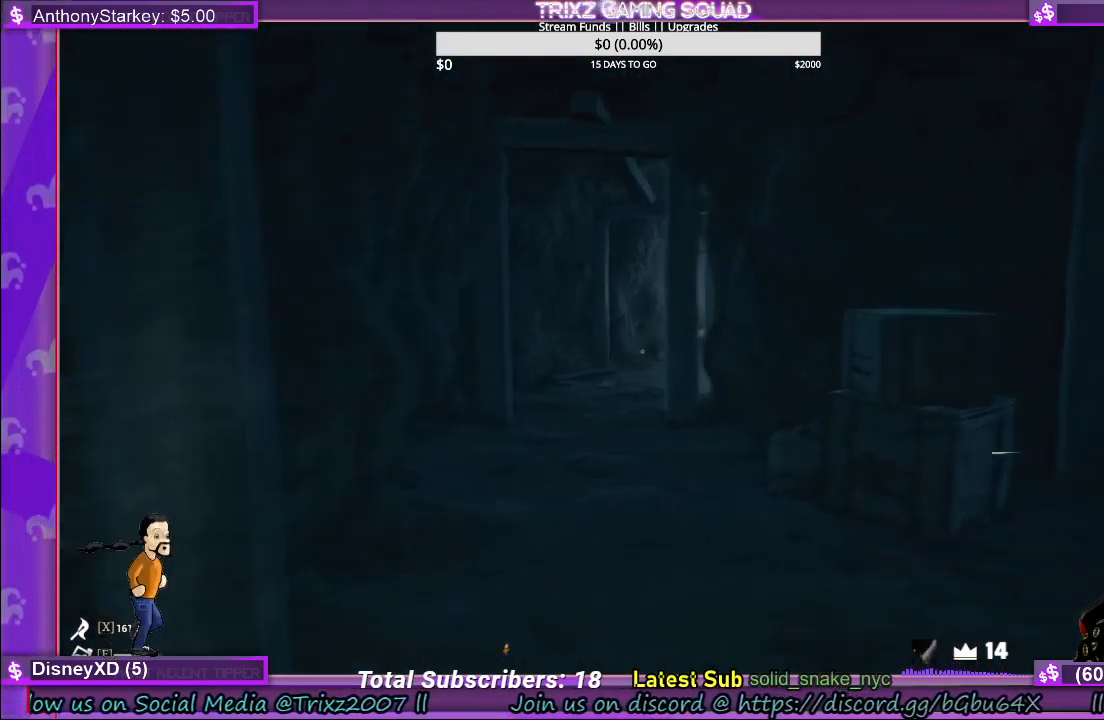
{"keys": ["shift", "w"], "mouse": [], "events": [[33, "shift", "down"], [50, "d", "up"]]}
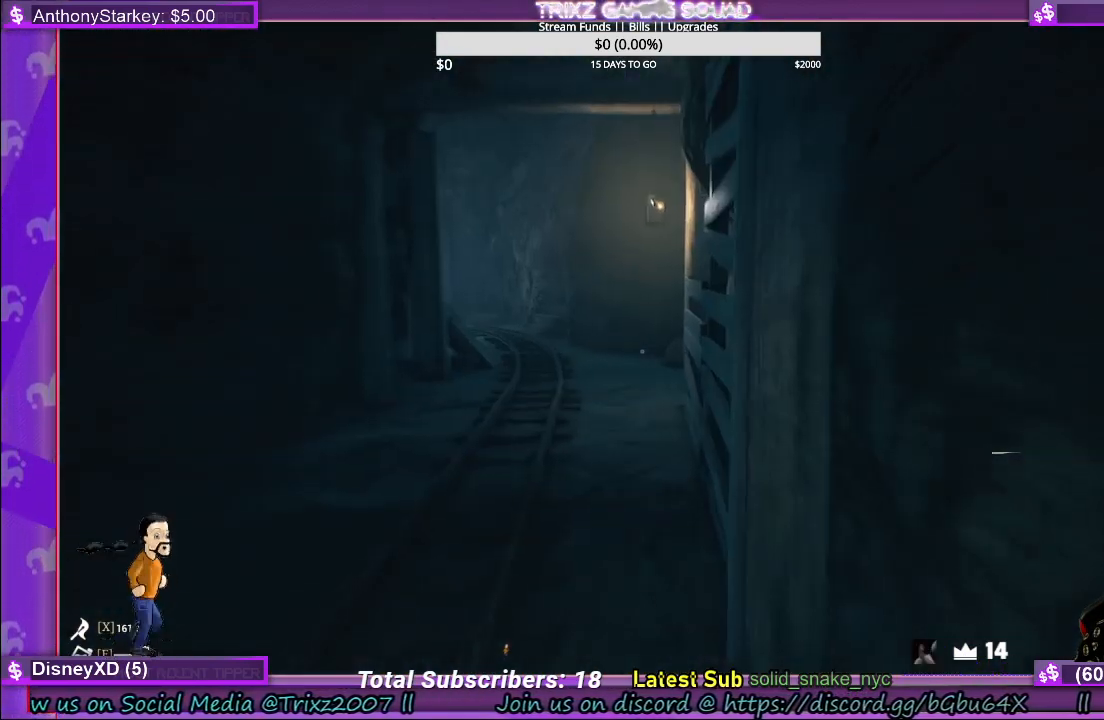
{"keys": ["shift", "w"], "mouse": [], "events": [[167, "a", "down"], [450, "a", "up"]]}
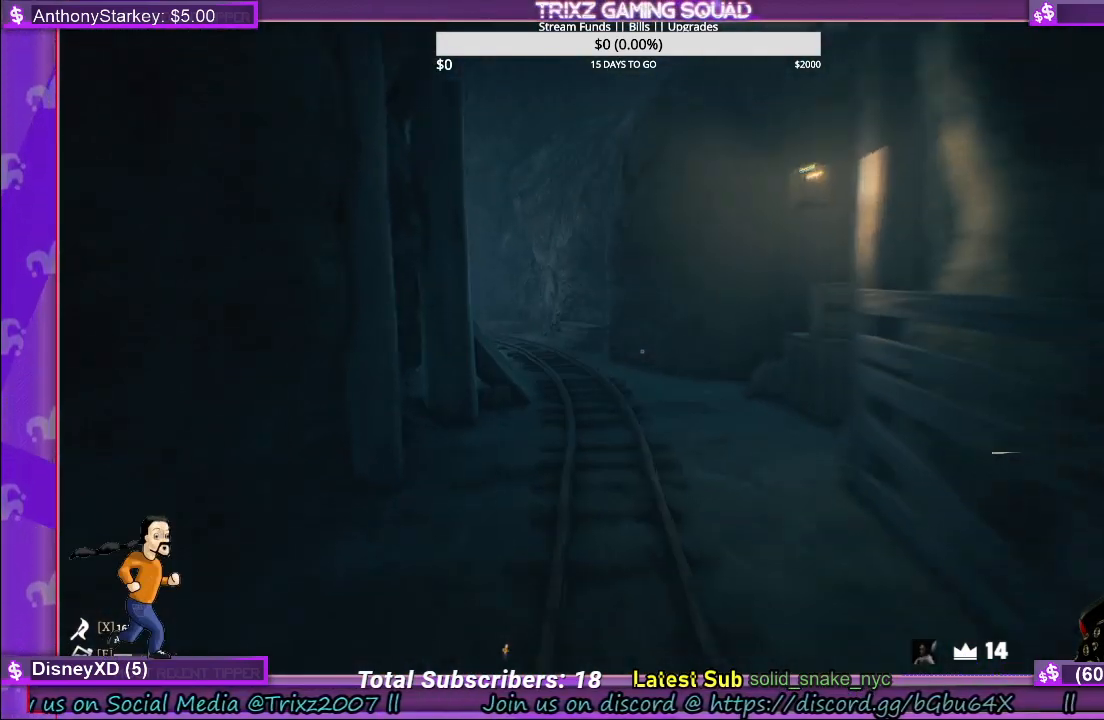
{"keys": ["shift", "w"], "mouse": [], "events": []}